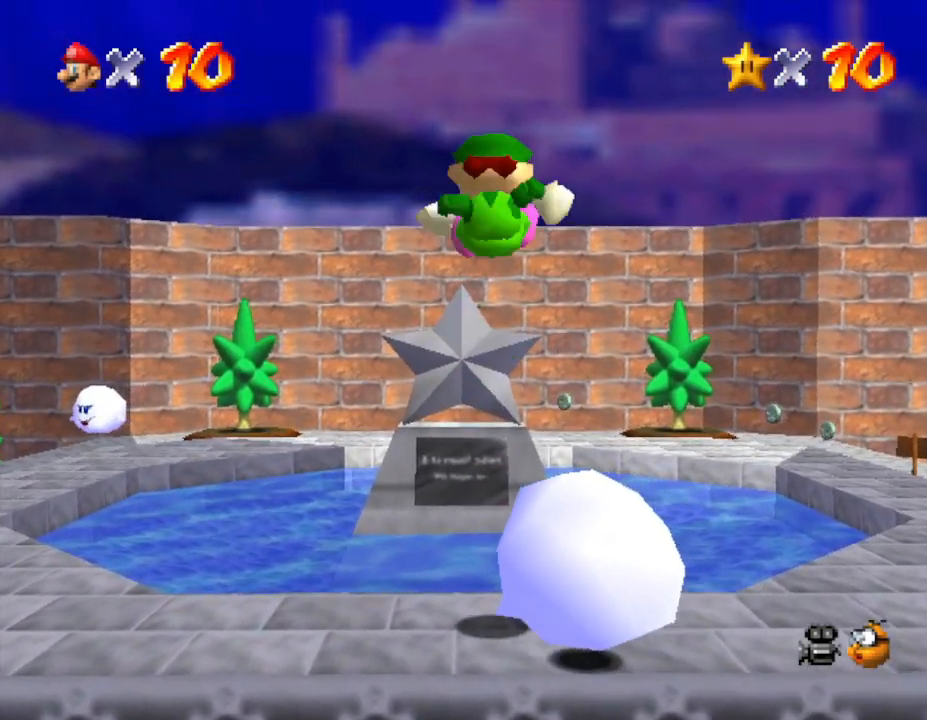
Gameplay with a controller (Nintendo layout); each line is a JSON object with the inputs held at the frame after it. "events" lists button and stick changes between this image and that frame as [ms after this image, input, new state], when the widget could be followed in between. Not read: L3 R3.
{"buttons": ["Z"], "left_stick": "center", "events": []}
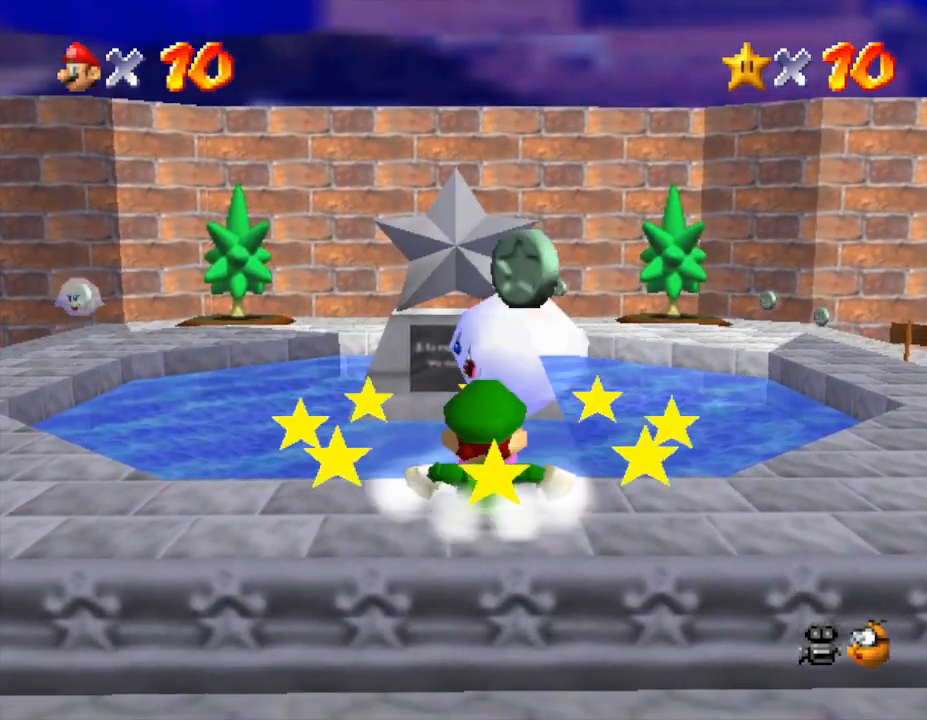
{"buttons": [], "left_stick": "center", "events": [[50, "Z", "up"]]}
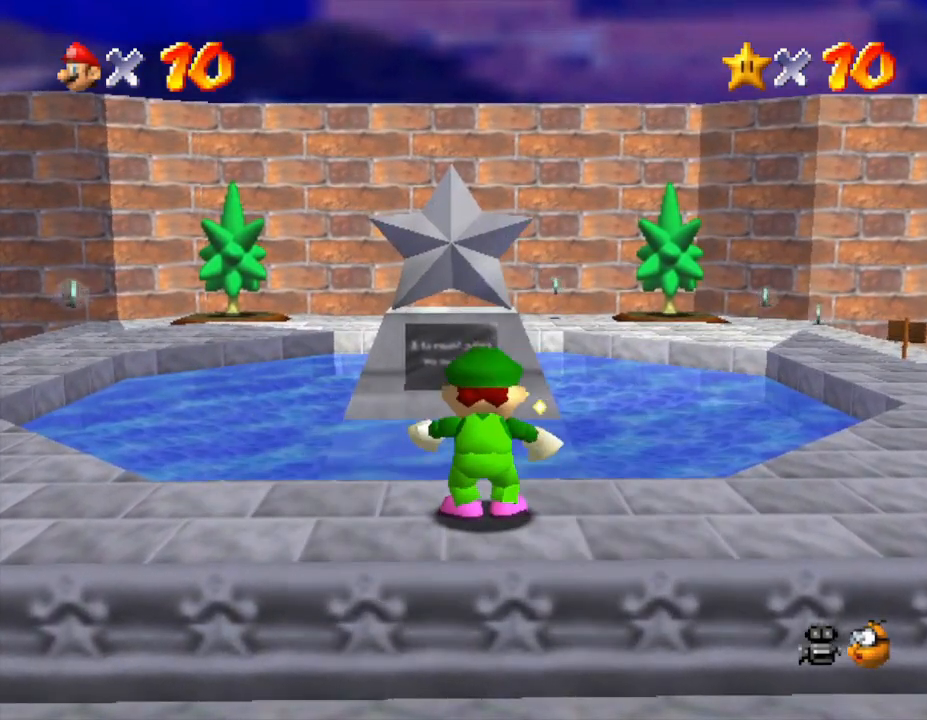
{"buttons": [], "left_stick": "center", "events": []}
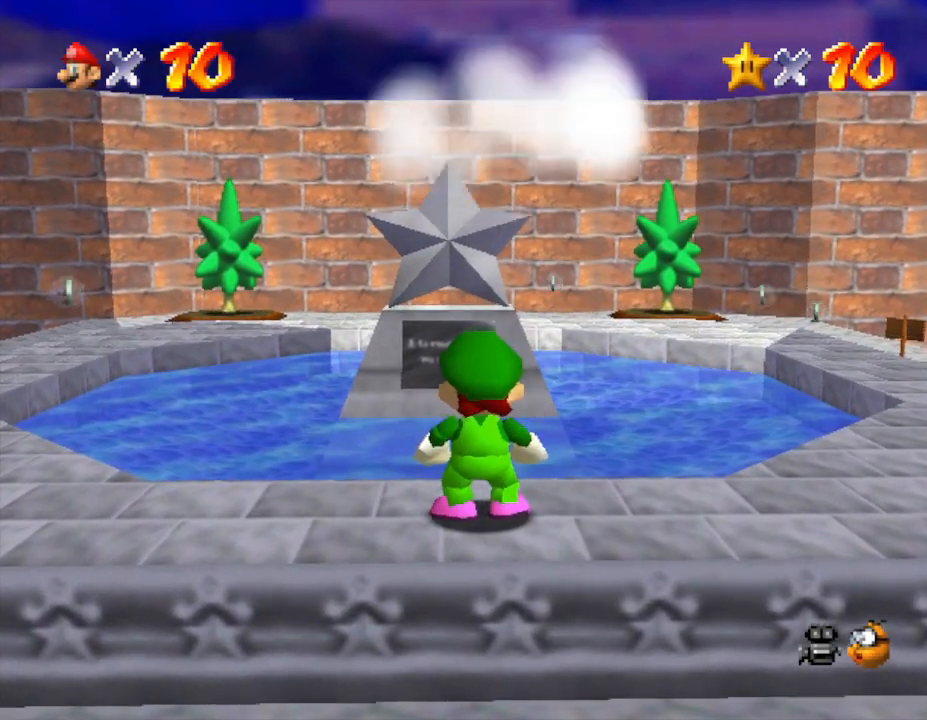
{"buttons": ["C_LEFT"], "left_stick": "center", "events": [[33, "C_LEFT", "down"], [283, "C_LEFT", "up"], [500, "C_LEFT", "down"]]}
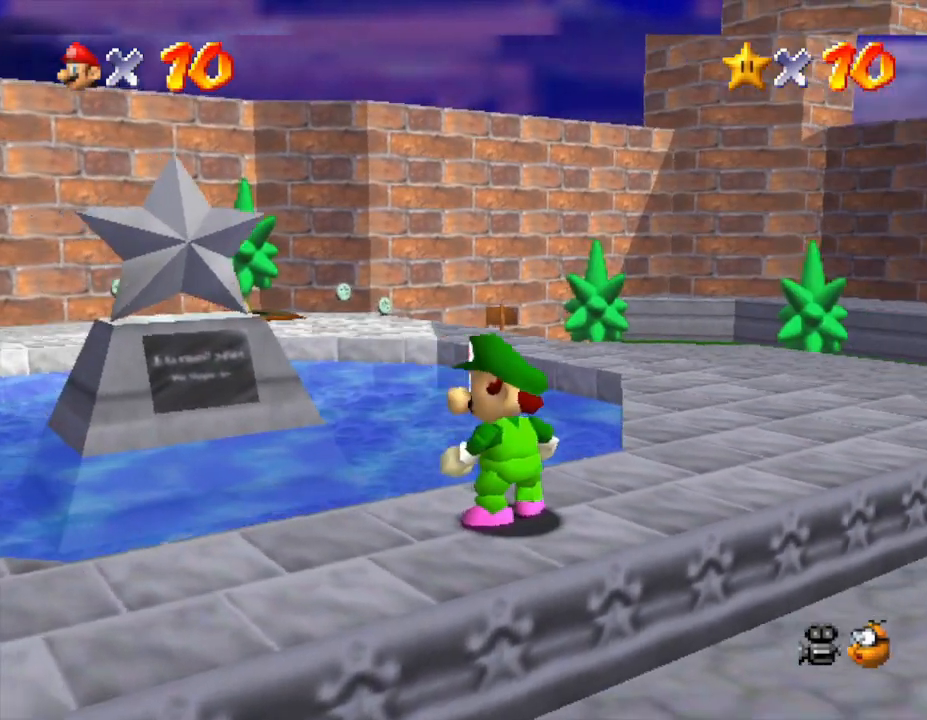
{"buttons": [], "left_stick": "center", "events": [[200, "C_LEFT", "up"]]}
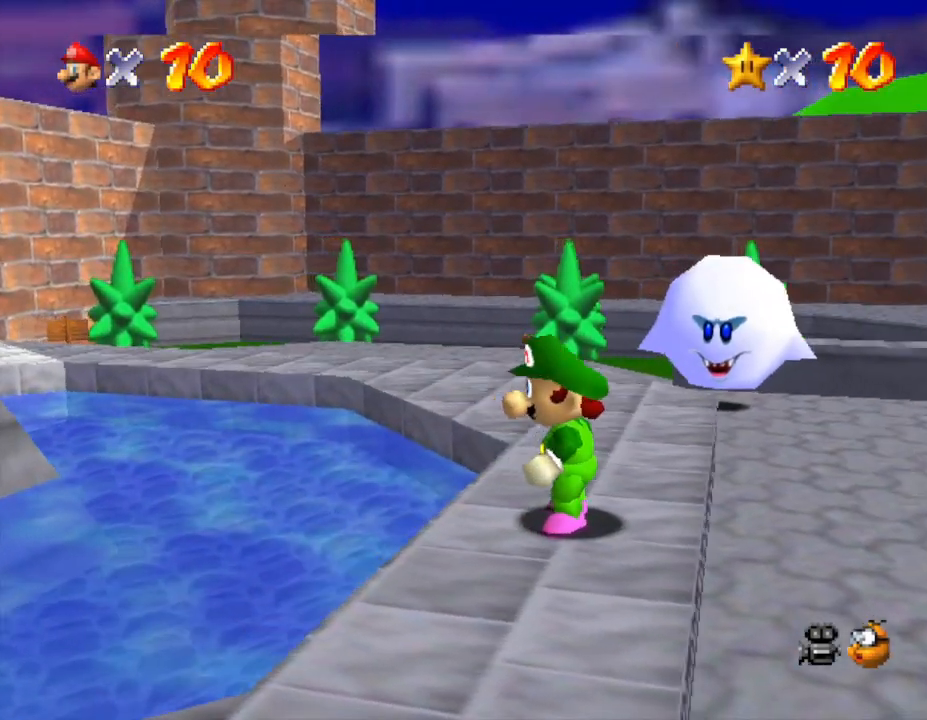
{"buttons": [], "left_stick": "center", "events": []}
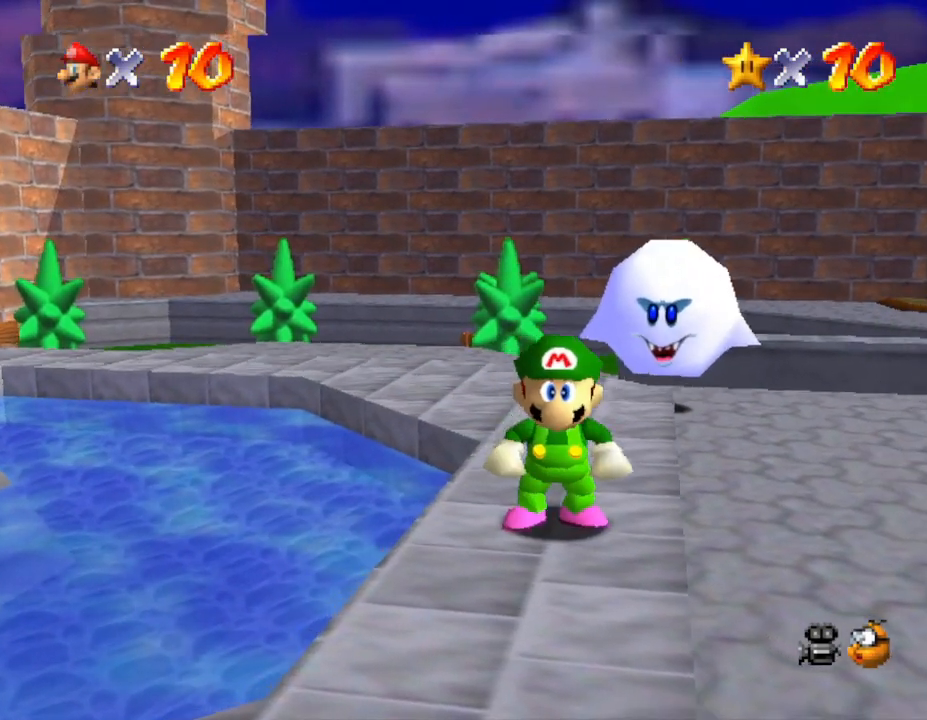
{"buttons": [], "left_stick": "center", "events": [[133, "C_LEFT", "down"], [333, "C_LEFT", "up"]]}
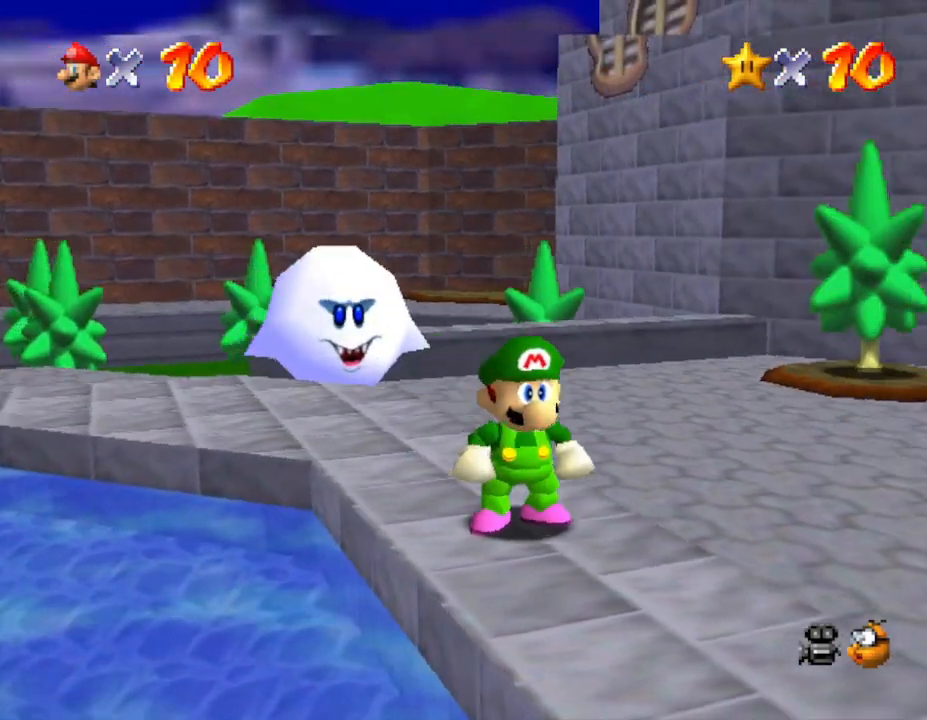
{"buttons": ["C_RIGHT"], "left_stick": "center", "events": [[483, "C_RIGHT", "down"]]}
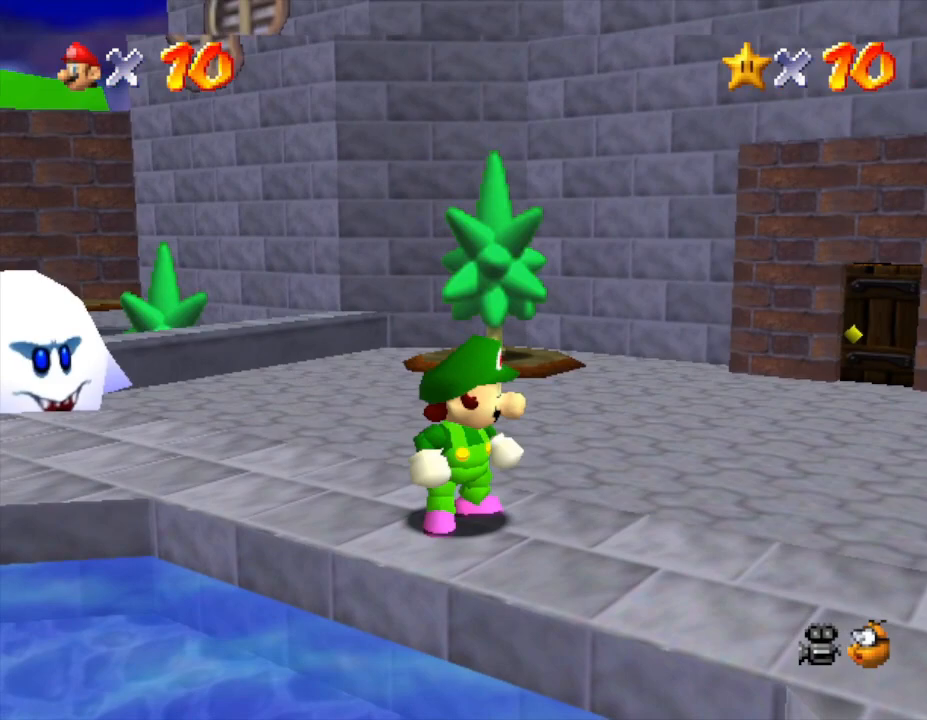
{"buttons": [], "left_stick": "down", "events": [[133, "C_RIGHT", "up"], [283, "C_RIGHT", "down"], [400, "C_RIGHT", "up"], [433, "left_stick", "down"]]}
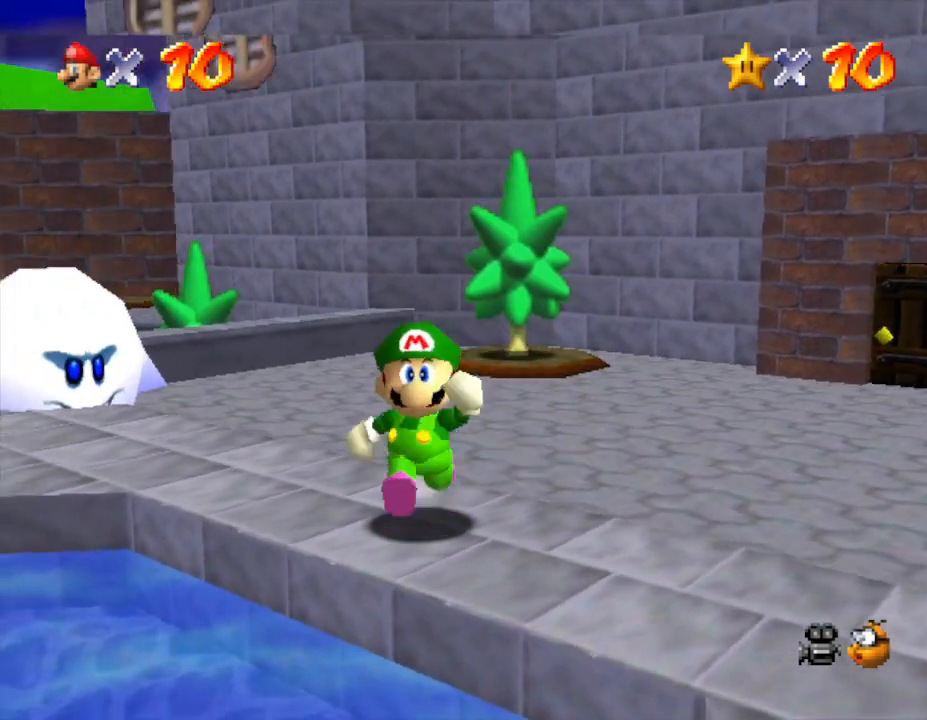
{"buttons": [], "left_stick": "down", "events": []}
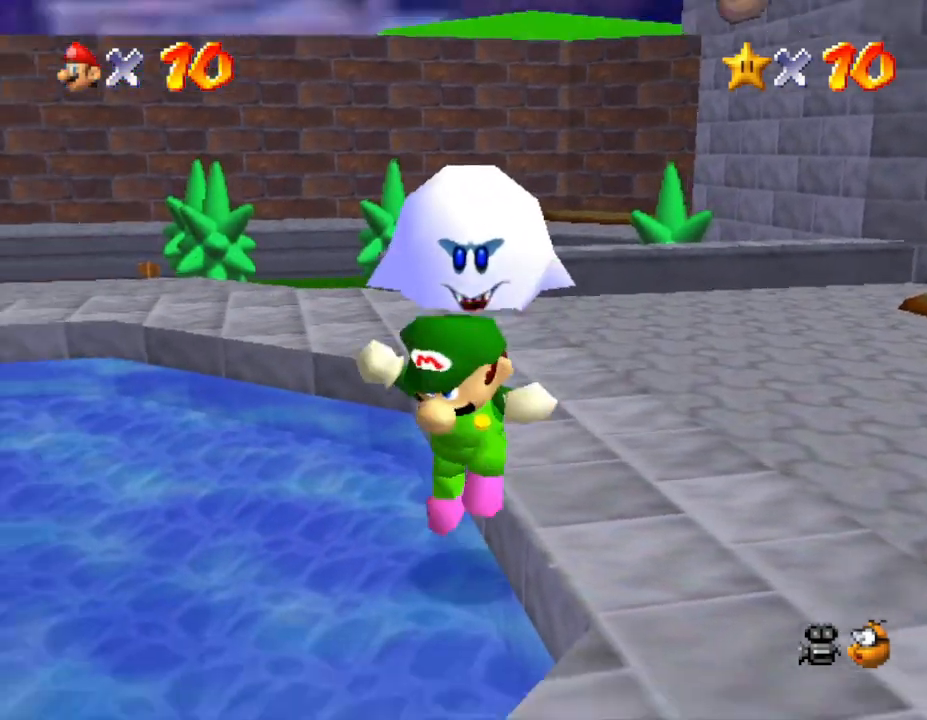
{"buttons": [], "left_stick": "center", "events": [[183, "left_stick", "center"]]}
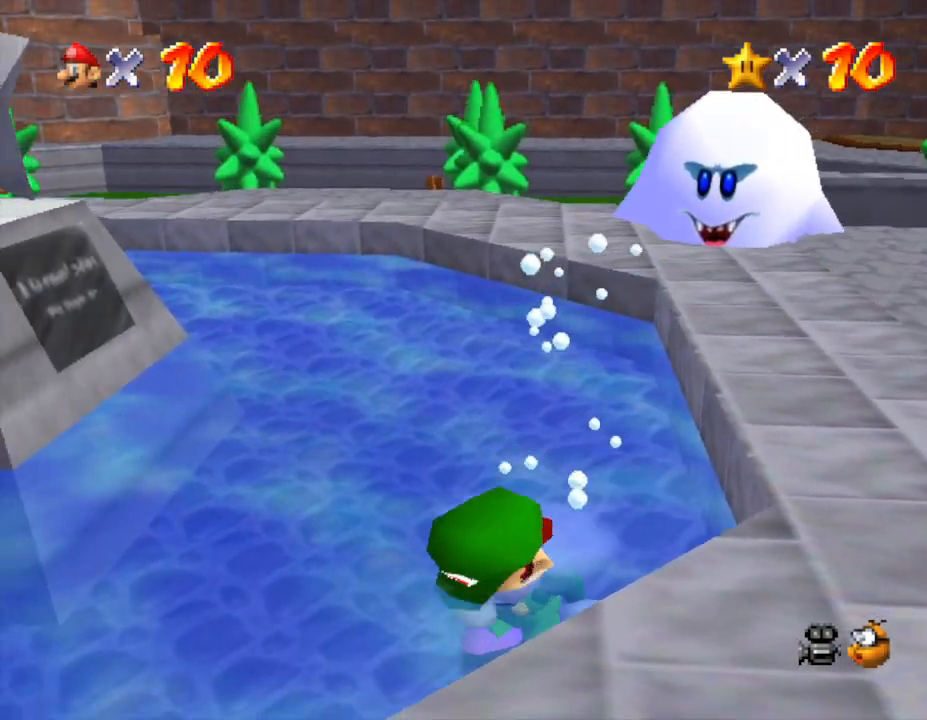
{"buttons": [], "left_stick": "center", "events": []}
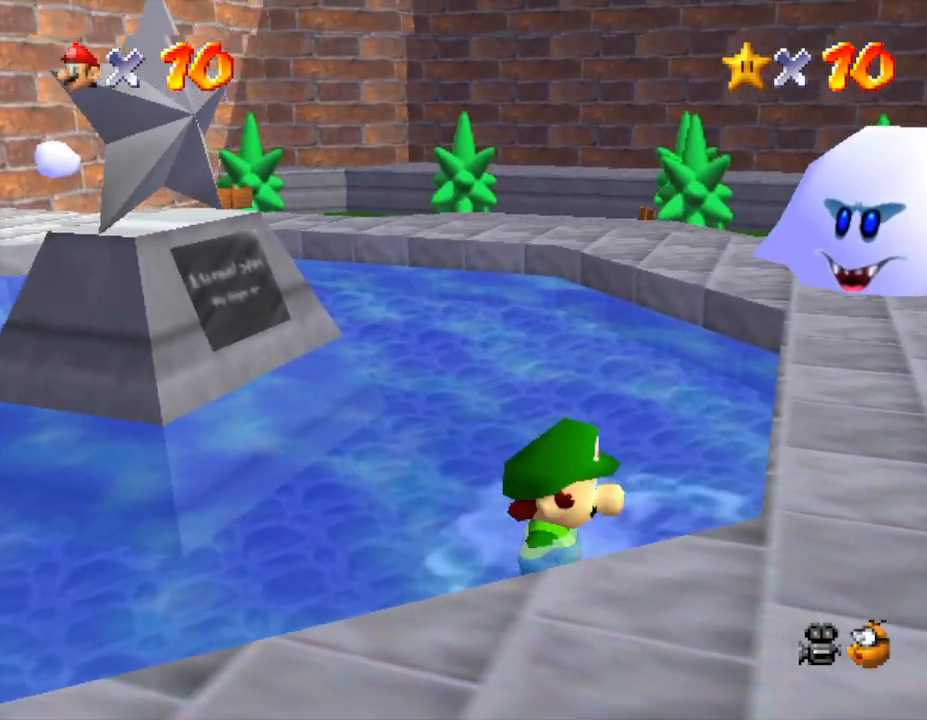
{"buttons": [], "left_stick": "center", "events": []}
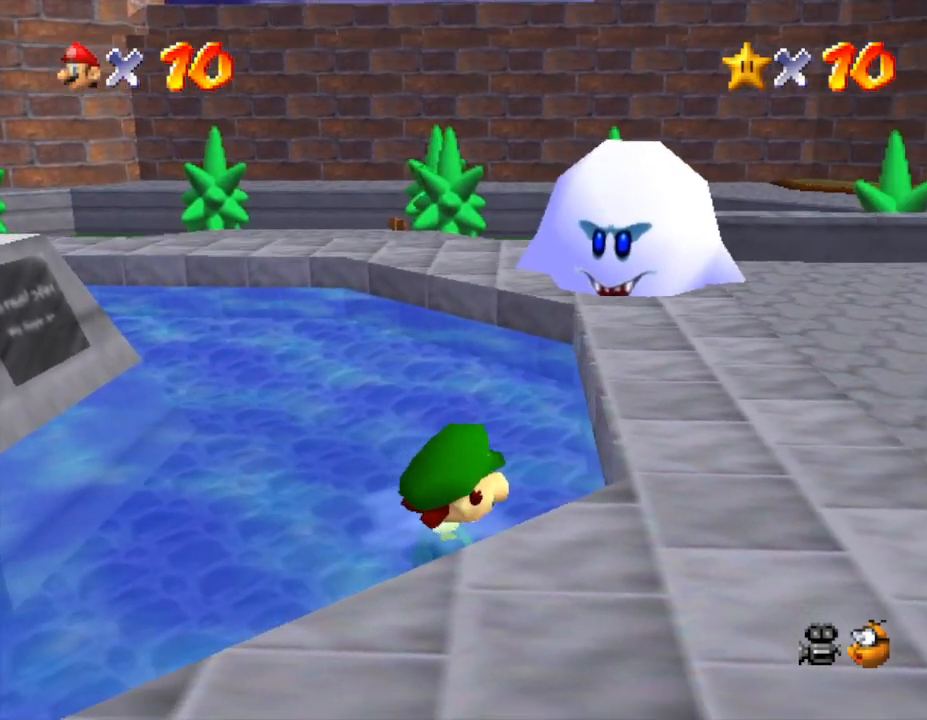
{"buttons": [], "left_stick": "center", "events": [[150, "left_stick", "down-left"], [283, "left_stick", "center"]]}
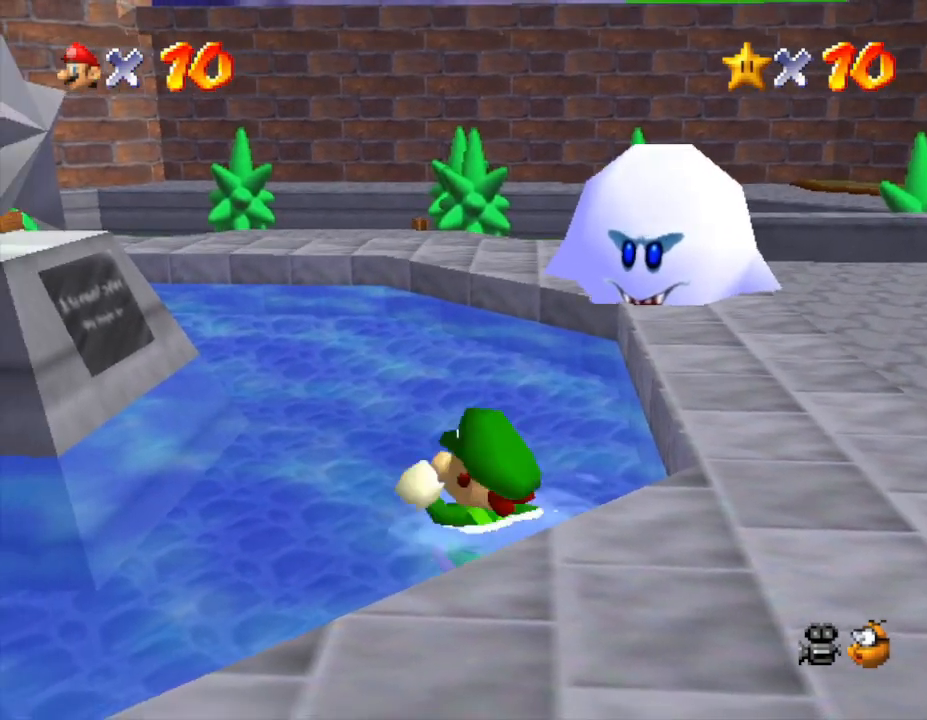
{"buttons": [], "left_stick": "up-left", "events": [[33, "left_stick", "up-left"]]}
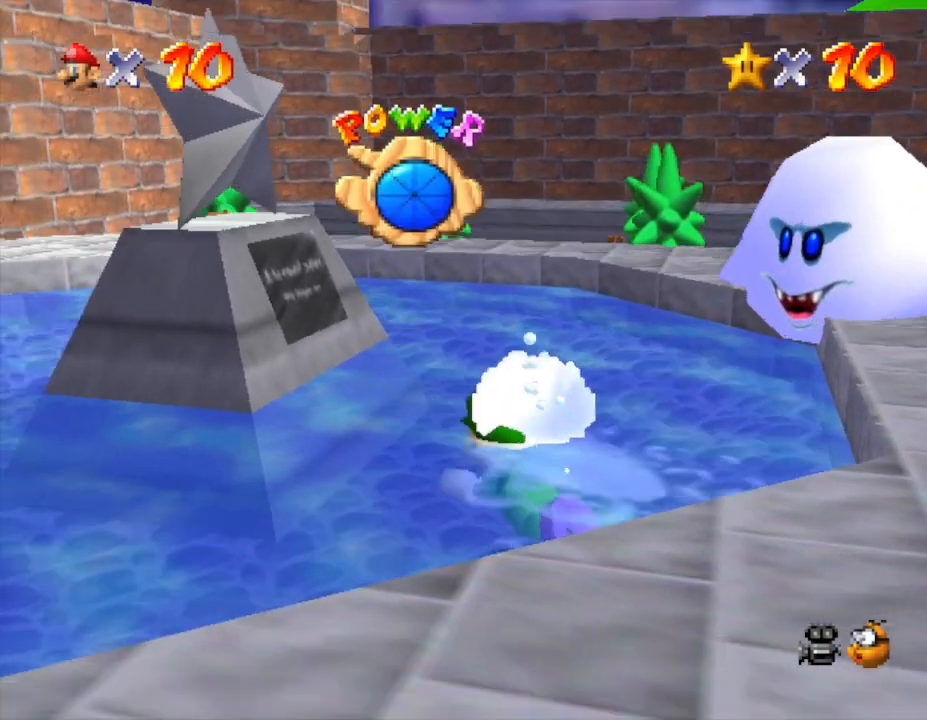
{"buttons": [], "left_stick": "up-left", "events": []}
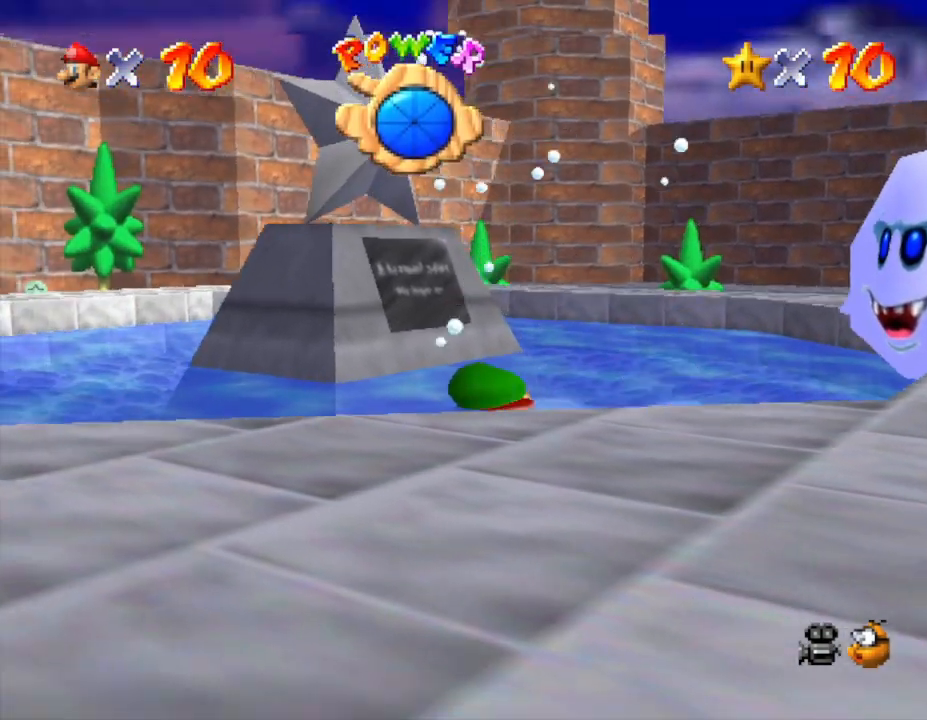
{"buttons": [], "left_stick": "center", "events": [[50, "left_stick", "up"], [167, "A", "down"], [217, "left_stick", "center"], [283, "A", "up"]]}
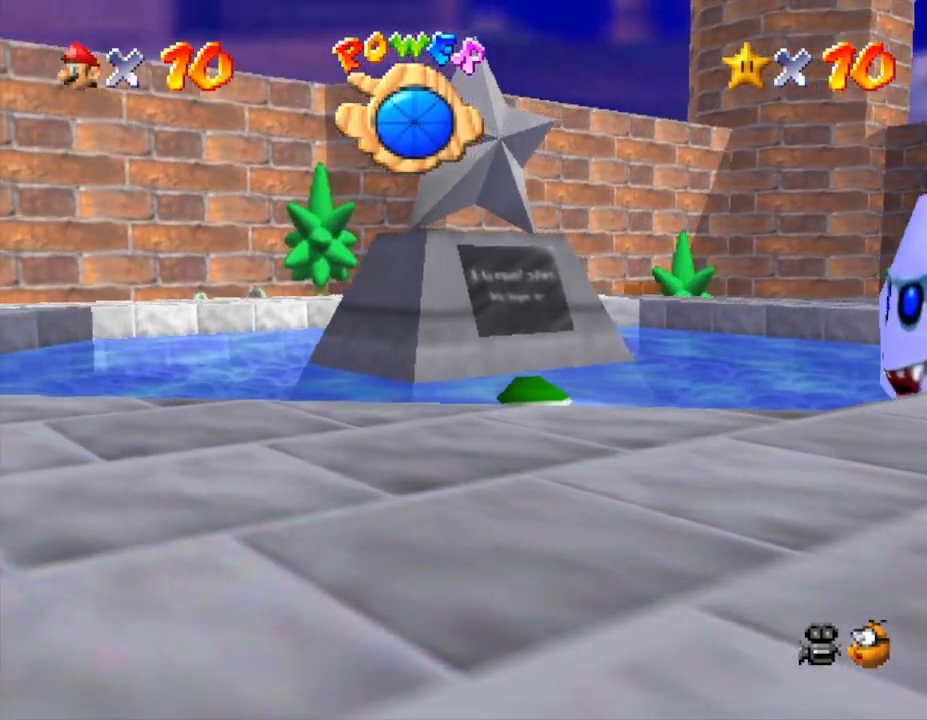
{"buttons": [], "left_stick": "right", "events": [[133, "left_stick", "right"], [250, "left_stick", "center"], [383, "left_stick", "right"]]}
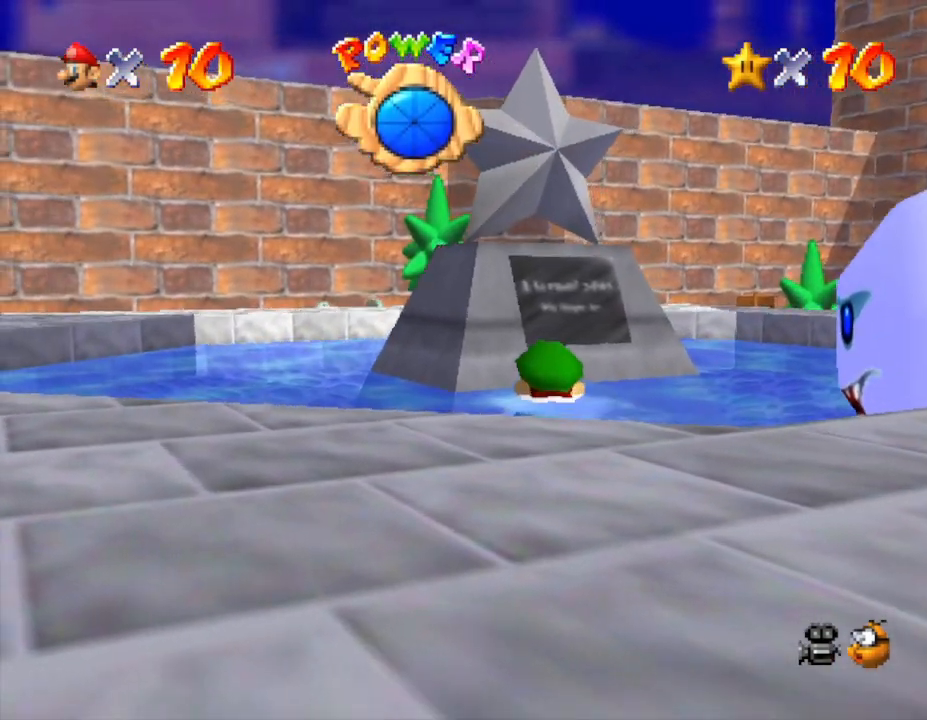
{"buttons": ["A"], "left_stick": "center", "events": [[133, "left_stick", "center"], [417, "A", "down"]]}
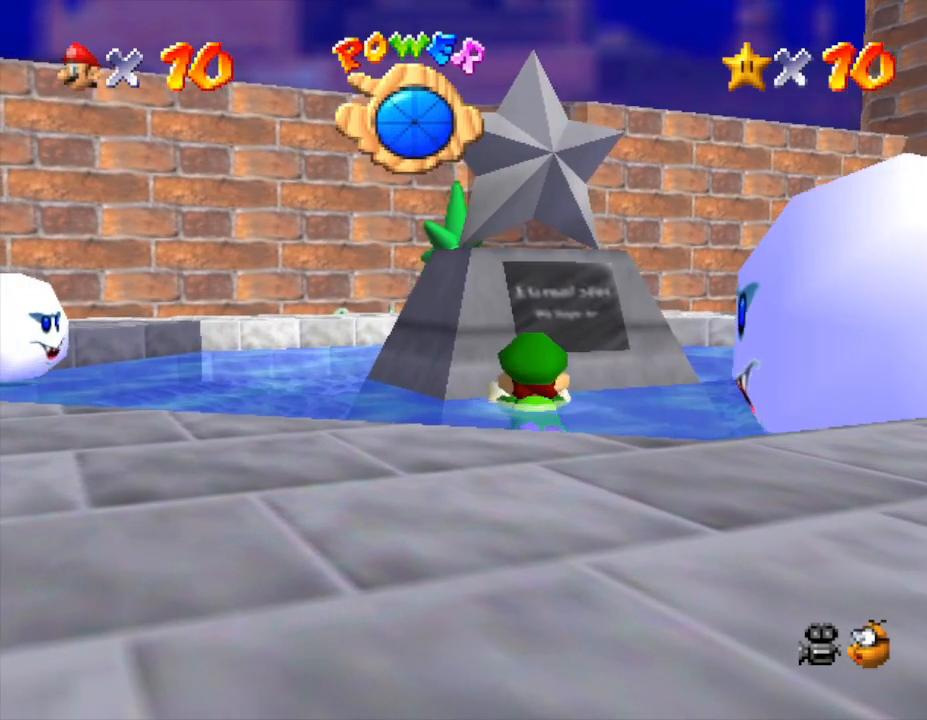
{"buttons": [], "left_stick": "center", "events": [[133, "A", "up"]]}
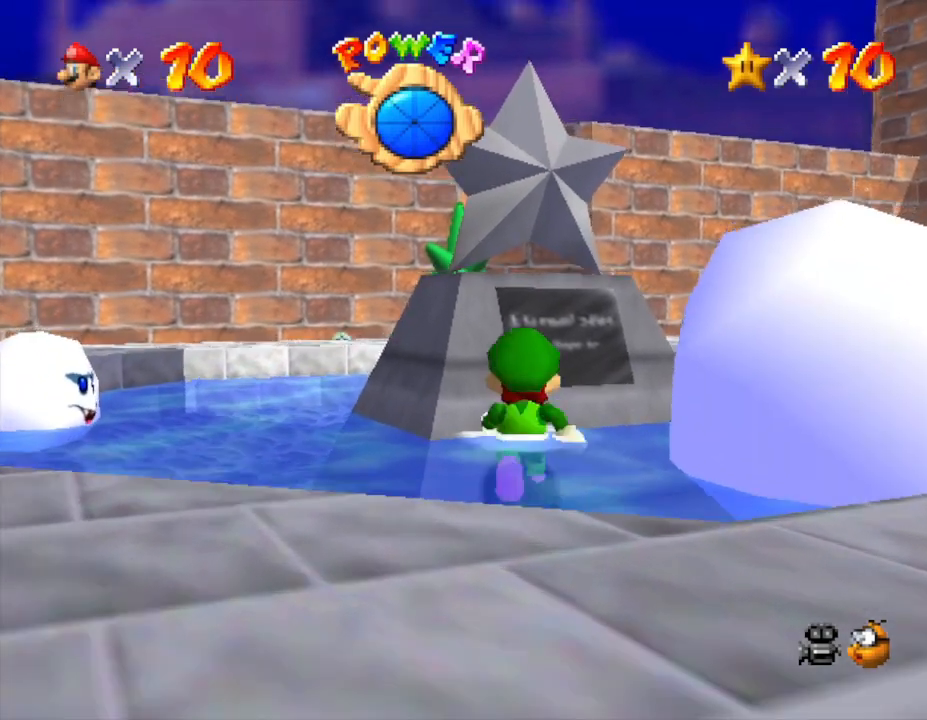
{"buttons": [], "left_stick": "center", "events": [[17, "A", "down"], [183, "A", "up"]]}
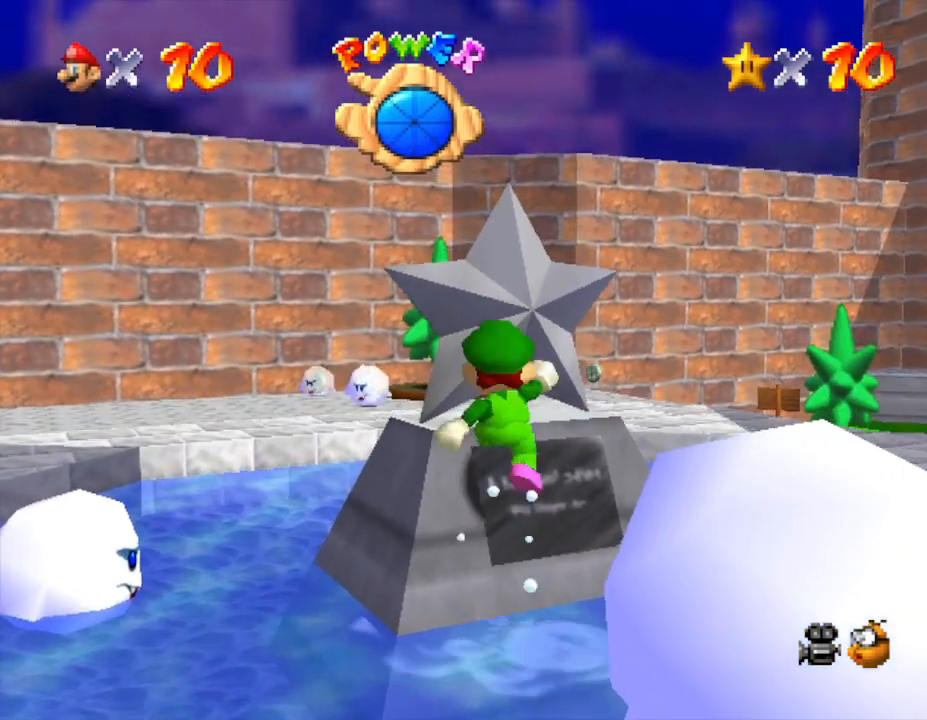
{"buttons": ["A"], "left_stick": "center", "events": [[100, "A", "down"], [217, "A", "up"], [283, "A", "down"]]}
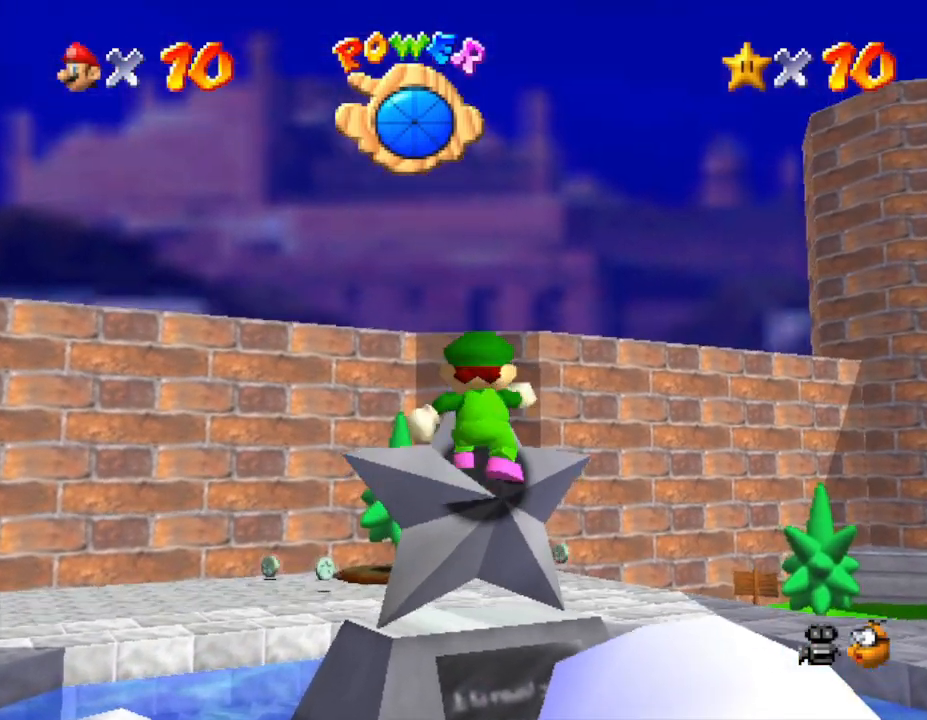
{"buttons": ["A"], "left_stick": "center", "events": [[33, "A", "up"], [383, "A", "down"]]}
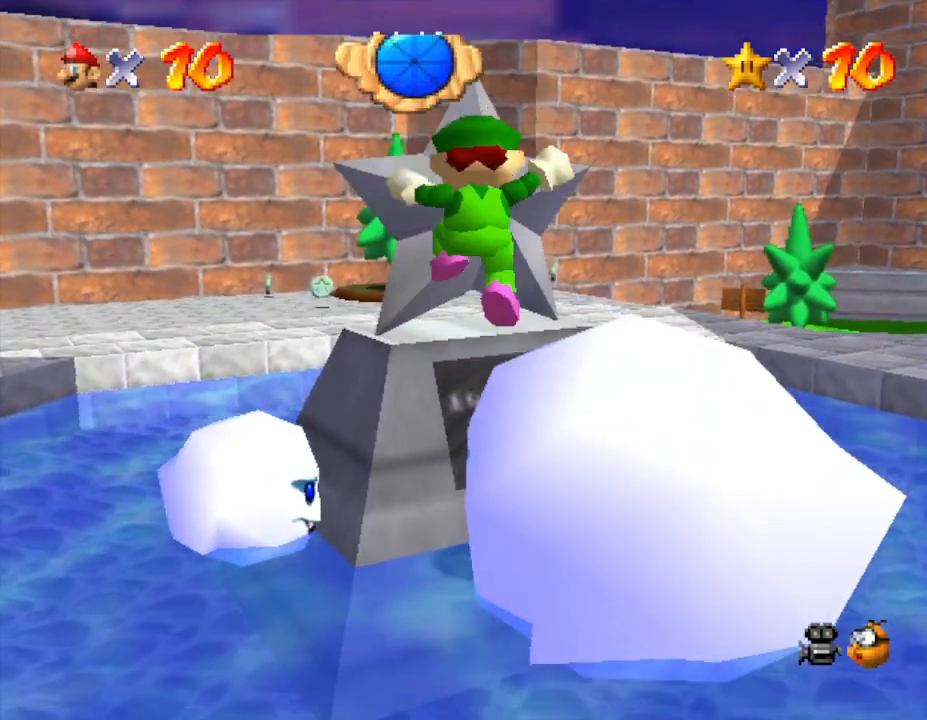
{"buttons": [], "left_stick": "center", "events": [[83, "A", "up"], [133, "A", "down"], [233, "Z", "down"], [267, "A", "up"], [300, "Z", "up"]]}
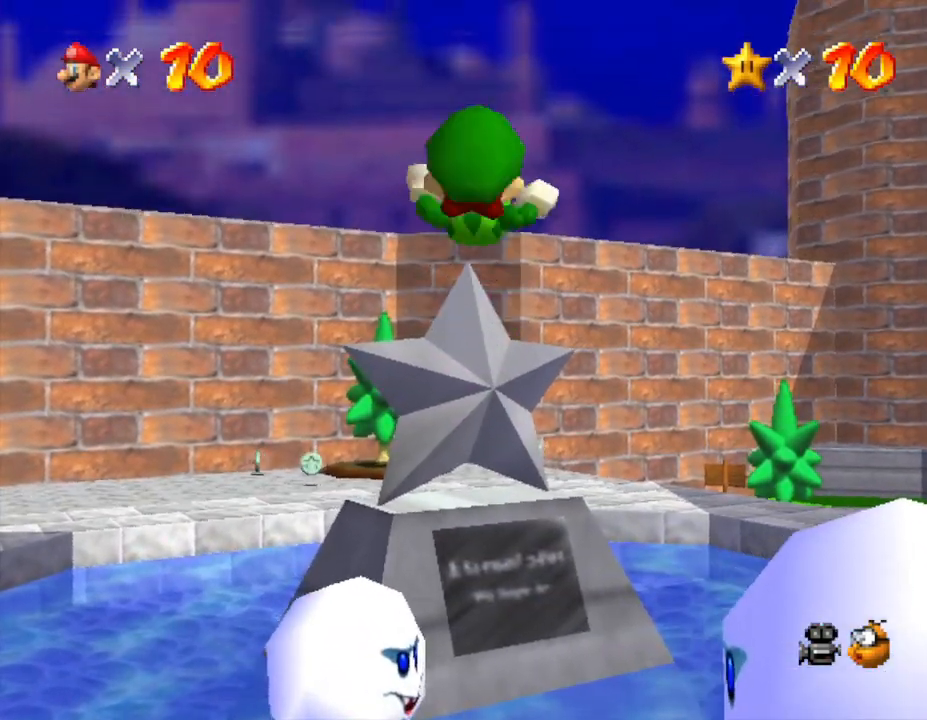
{"buttons": [], "left_stick": "center", "events": []}
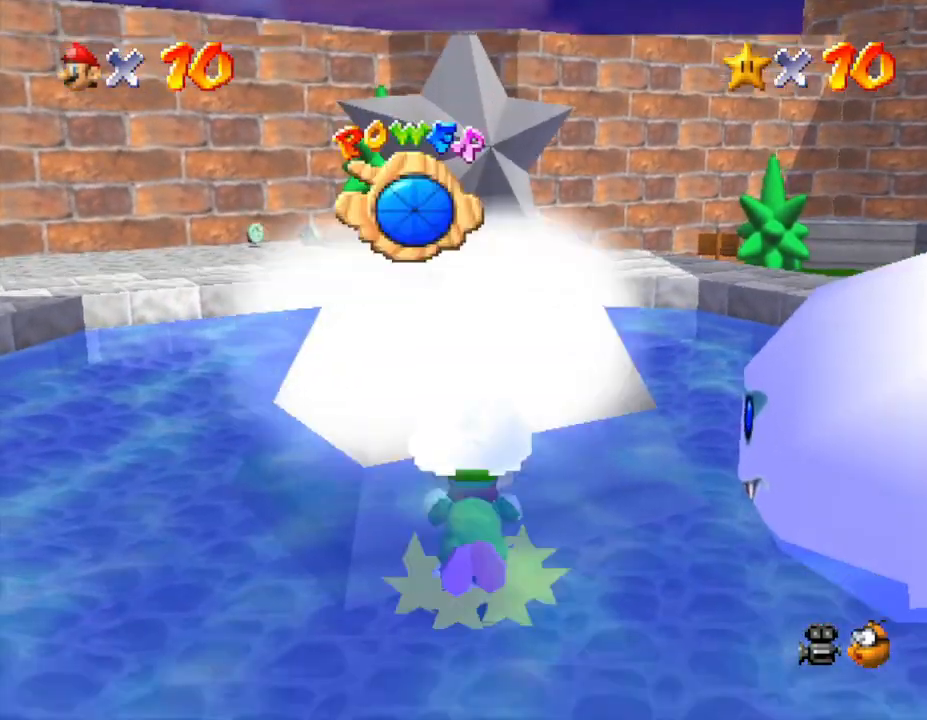
{"buttons": [], "left_stick": "right", "events": [[217, "A", "down"], [350, "A", "up"], [433, "left_stick", "right"]]}
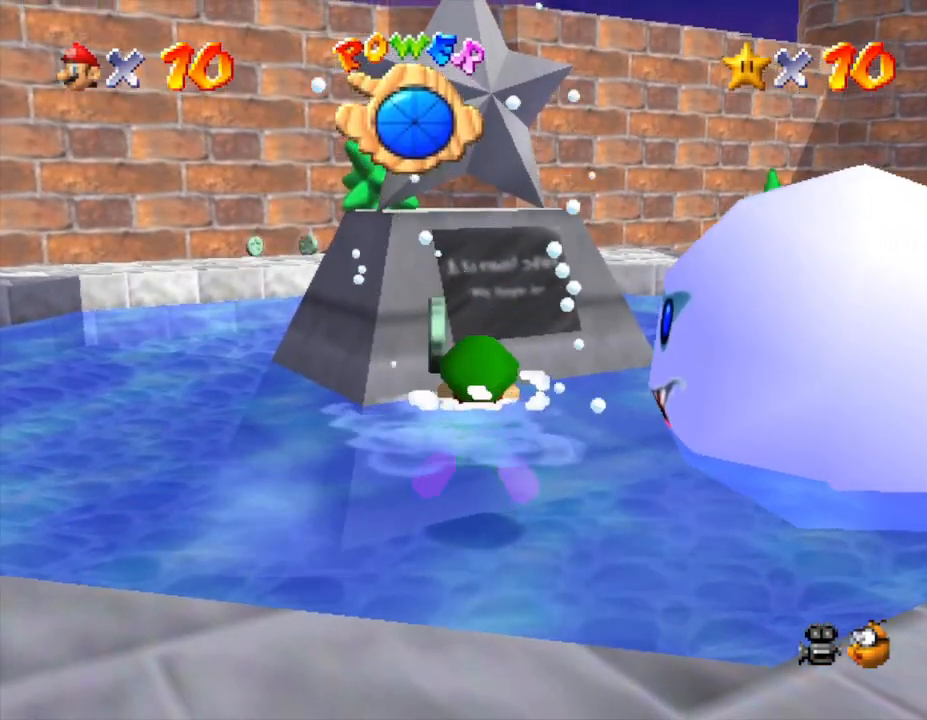
{"buttons": ["A"], "left_stick": "down", "events": [[67, "A", "down"], [100, "left_stick", "down-right"], [167, "A", "up"], [233, "left_stick", "down"], [267, "A", "down"], [367, "A", "up"], [417, "A", "down"]]}
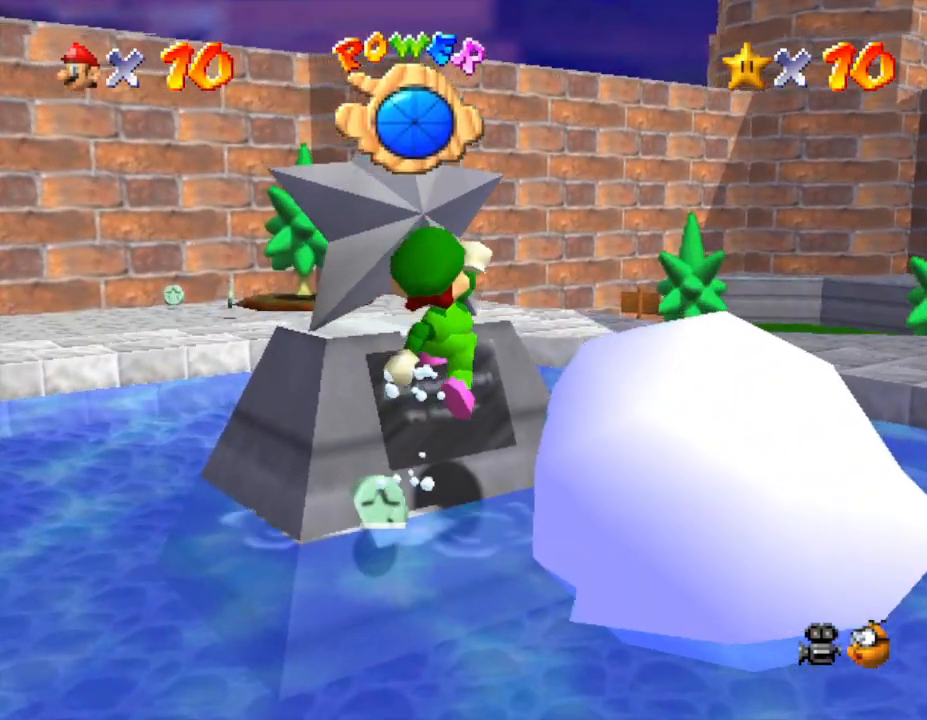
{"buttons": [], "left_stick": "down", "events": [[50, "A", "up"], [150, "Z", "down"], [333, "Z", "up"], [367, "Z", "down"], [383, "A", "down"], [433, "Z", "up"], [483, "A", "up"]]}
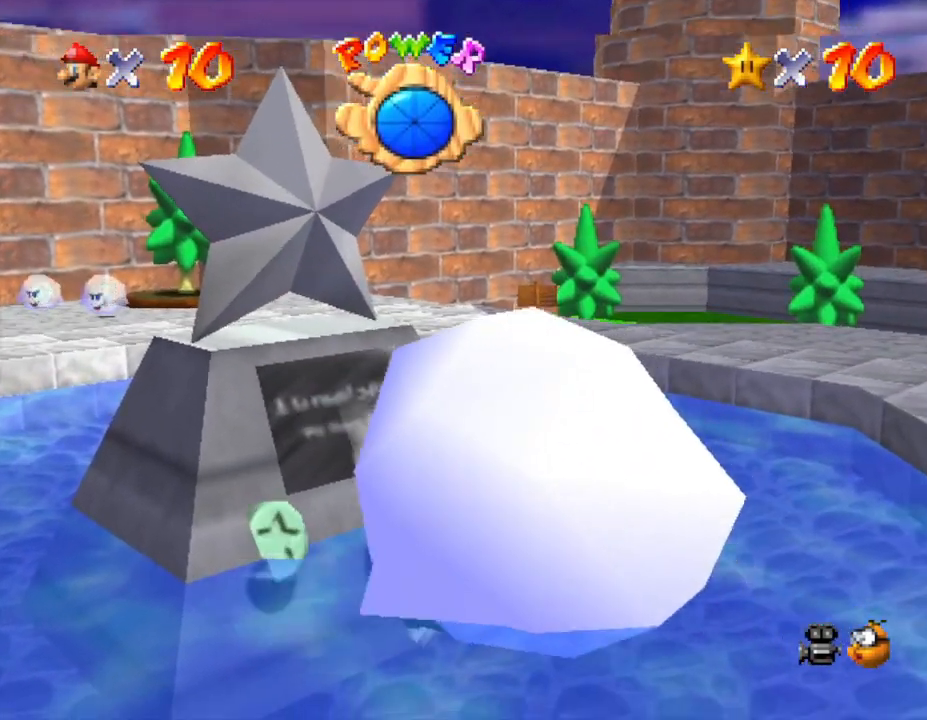
{"buttons": [], "left_stick": "down", "events": [[17, "A", "down"], [17, "Z", "down"], [50, "Z", "up"], [133, "A", "up"], [167, "A", "down"], [167, "Z", "down"], [200, "Z", "up"], [250, "A", "up"], [317, "A", "down"], [400, "A", "up"]]}
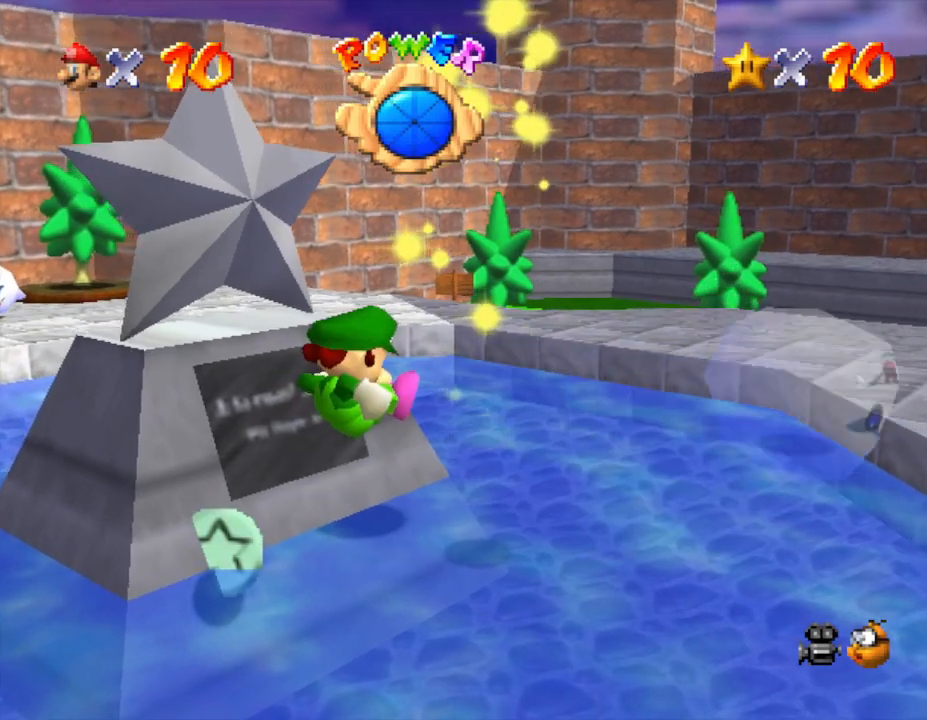
{"buttons": [], "left_stick": "center", "events": [[67, "left_stick", "center"], [250, "left_stick", "right"], [417, "left_stick", "center"]]}